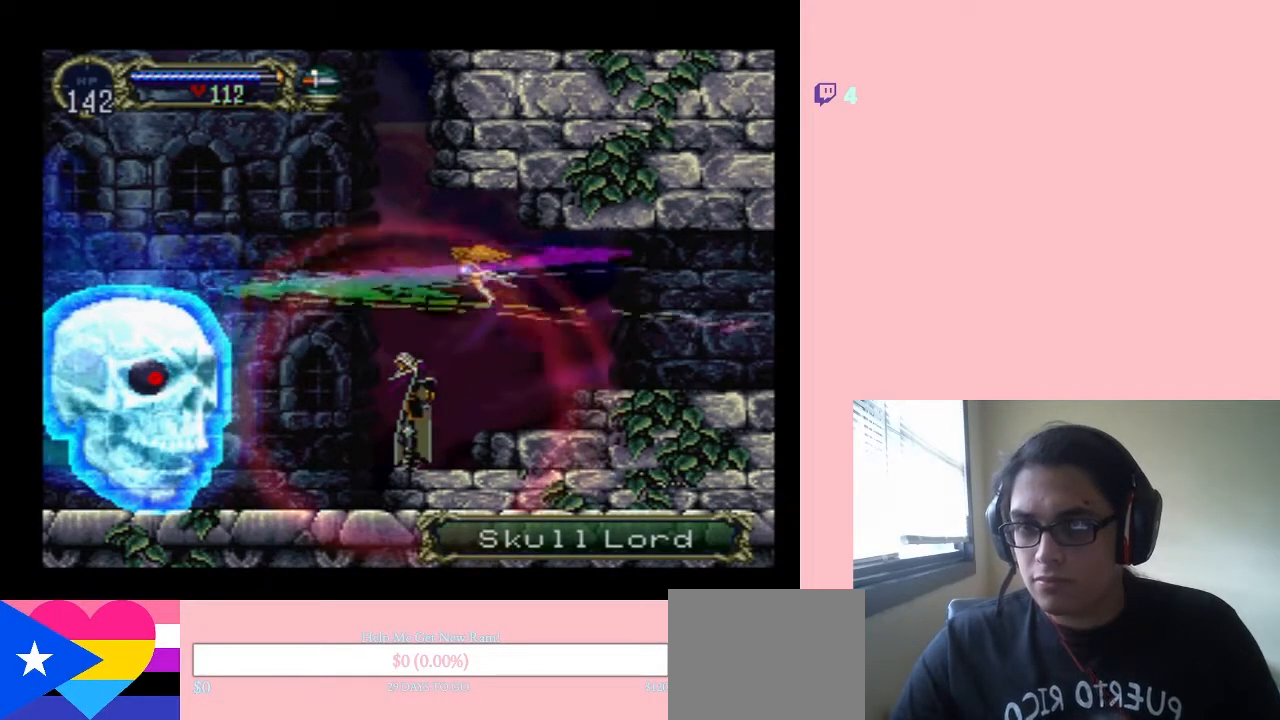
Gameplay with a controller (Nintendo layout); each line is a JSON object with the inputs held at the frame after it (dt_ms = milliseconds from this image to that frame). "events" lists button and stick changes between this image and that frame as [ms after this image, input, new state], when the widget could be followed in between. Not read: L2 L3 R2 R3 Y.
{"dt_ms": 500, "buttons": ["DPAD_UP"], "left_stick": "center", "right_stick": "center", "events": []}
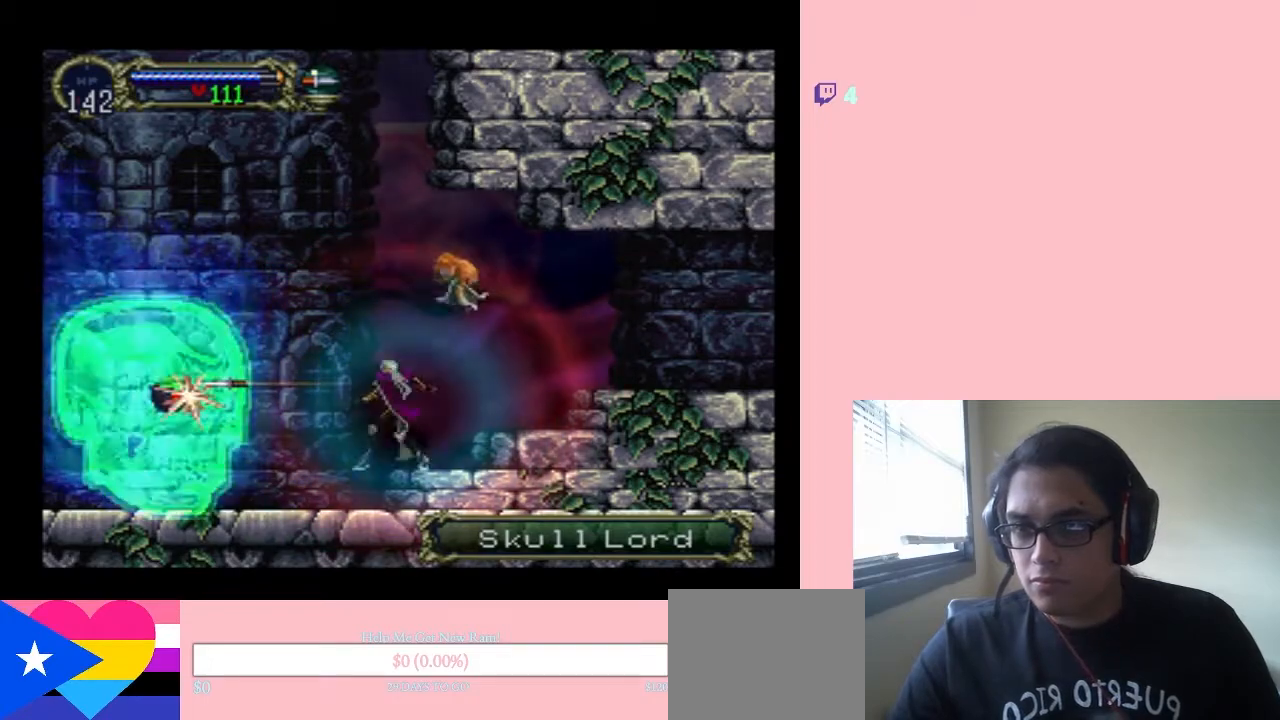
{"dt_ms": 500, "buttons": ["DPAD_UP"], "left_stick": "center", "right_stick": "center", "events": []}
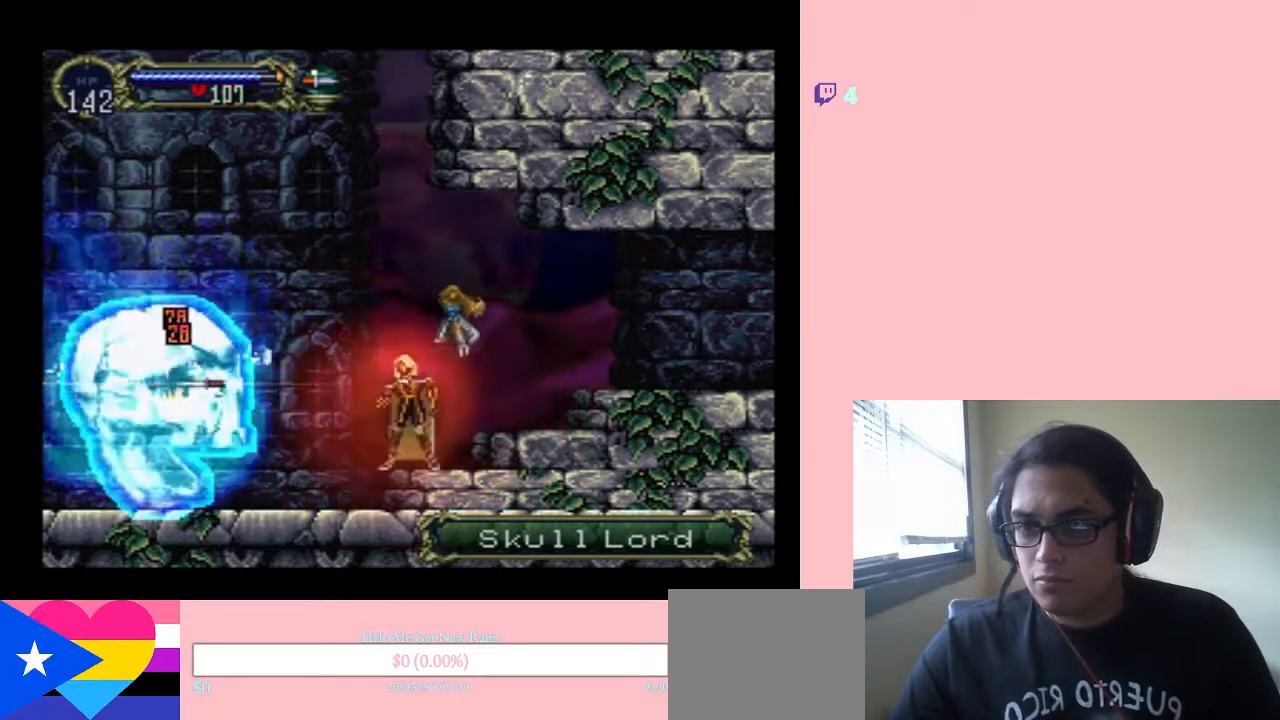
{"dt_ms": 1000, "buttons": ["B", "DPAD_LEFT"], "left_stick": "center", "right_stick": "center"}
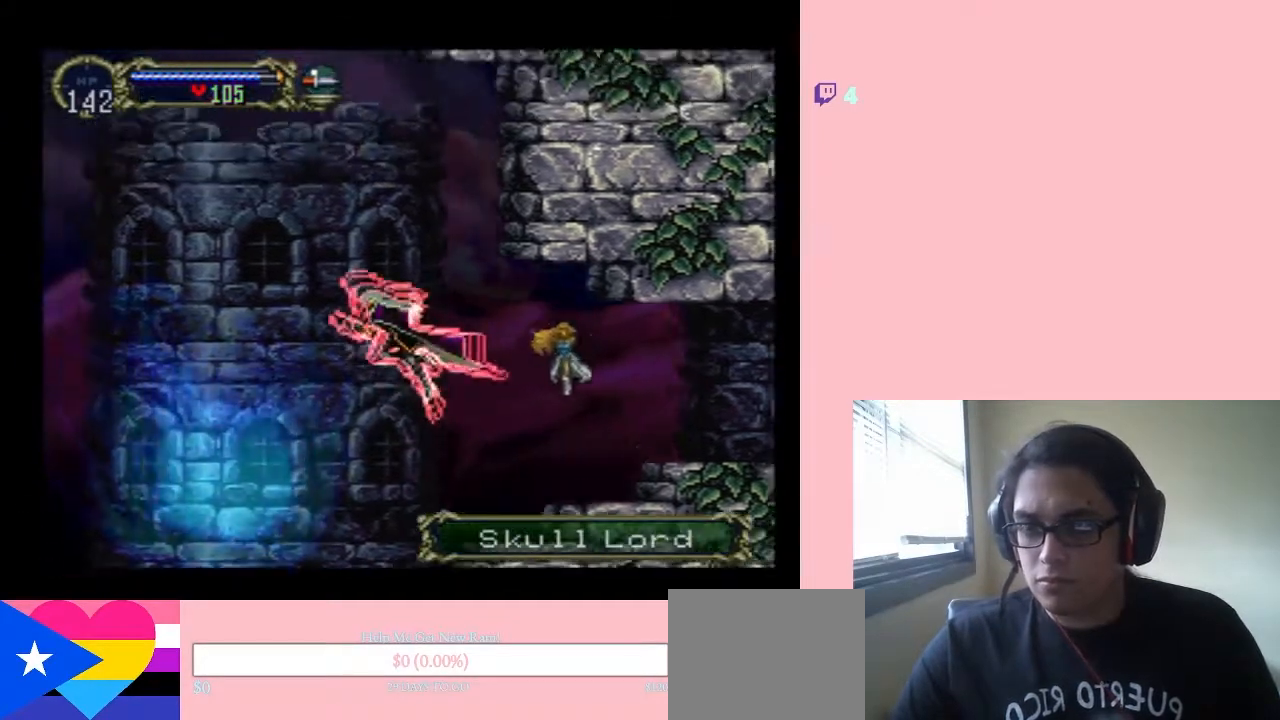
{"dt_ms": 500, "buttons": ["DPAD_LEFT"], "left_stick": "center", "right_stick": "center", "events": [[233, "B", "up"]]}
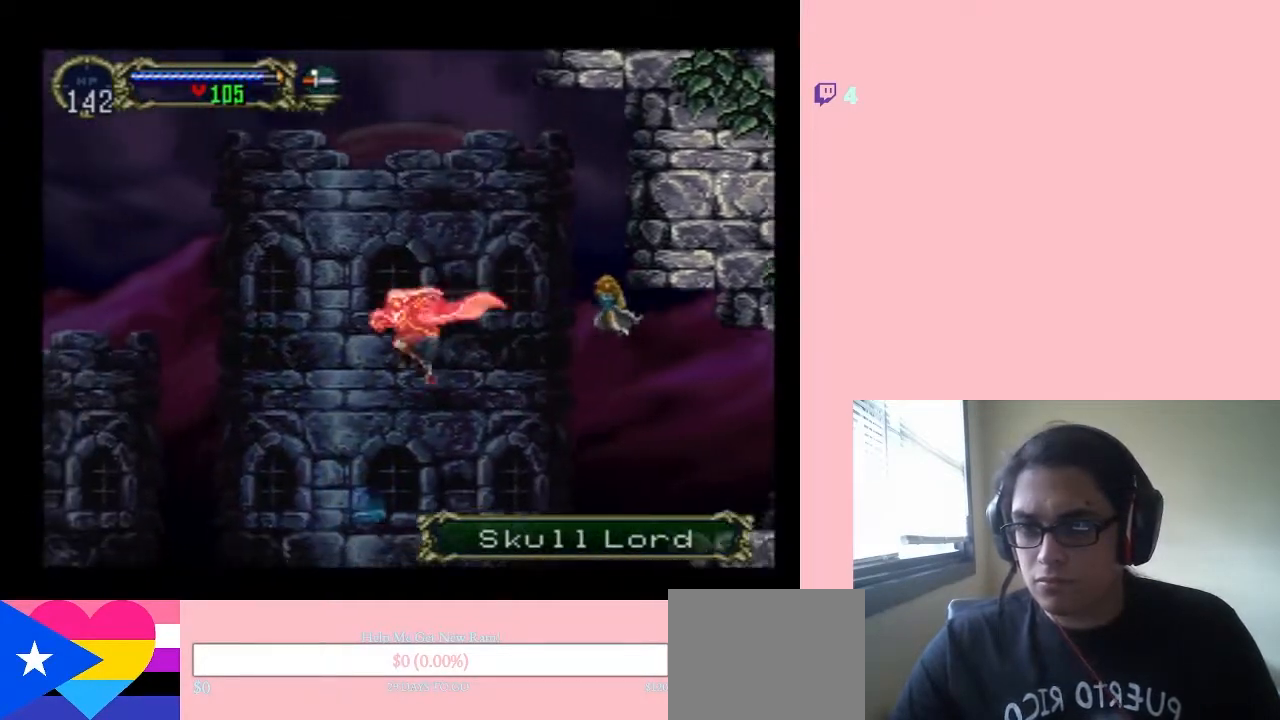
{"dt_ms": 500, "buttons": ["B", "DPAD_LEFT"], "left_stick": "center", "right_stick": "center", "events": [[483, "B", "down"]]}
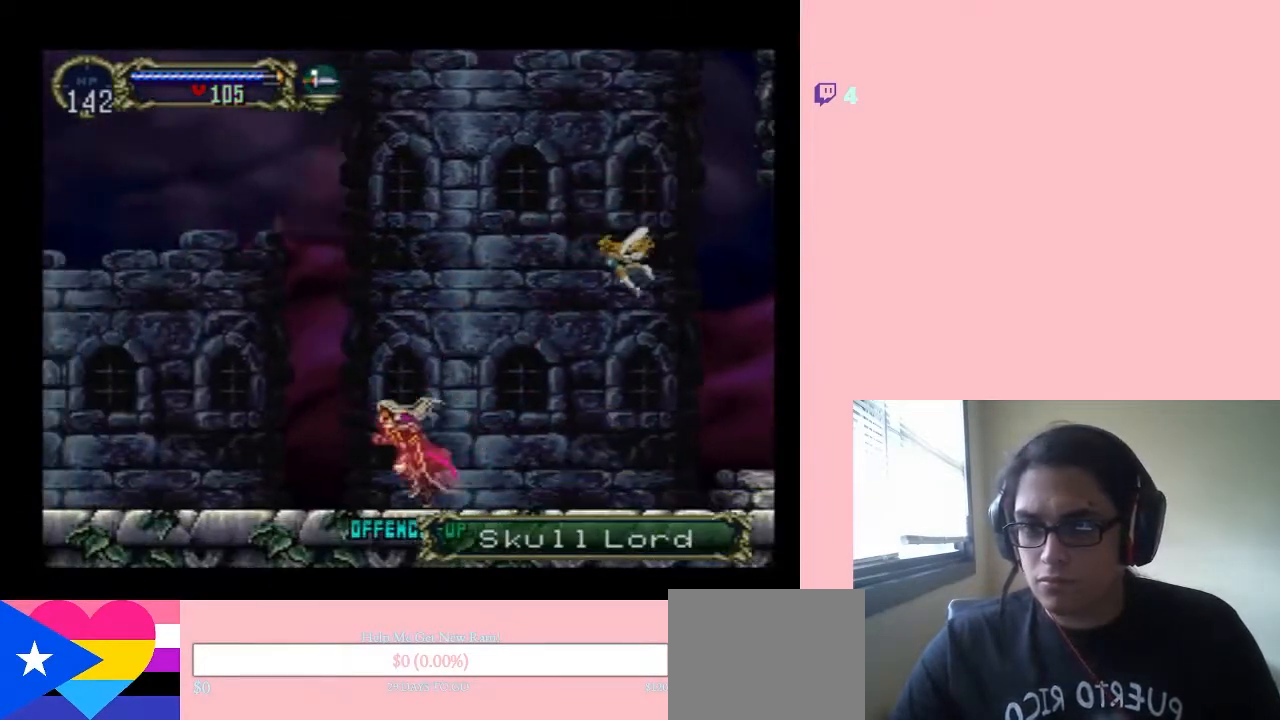
{"dt_ms": 500, "buttons": ["DPAD_LEFT"], "left_stick": "center", "right_stick": "center", "events": [[500, "B", "up"]]}
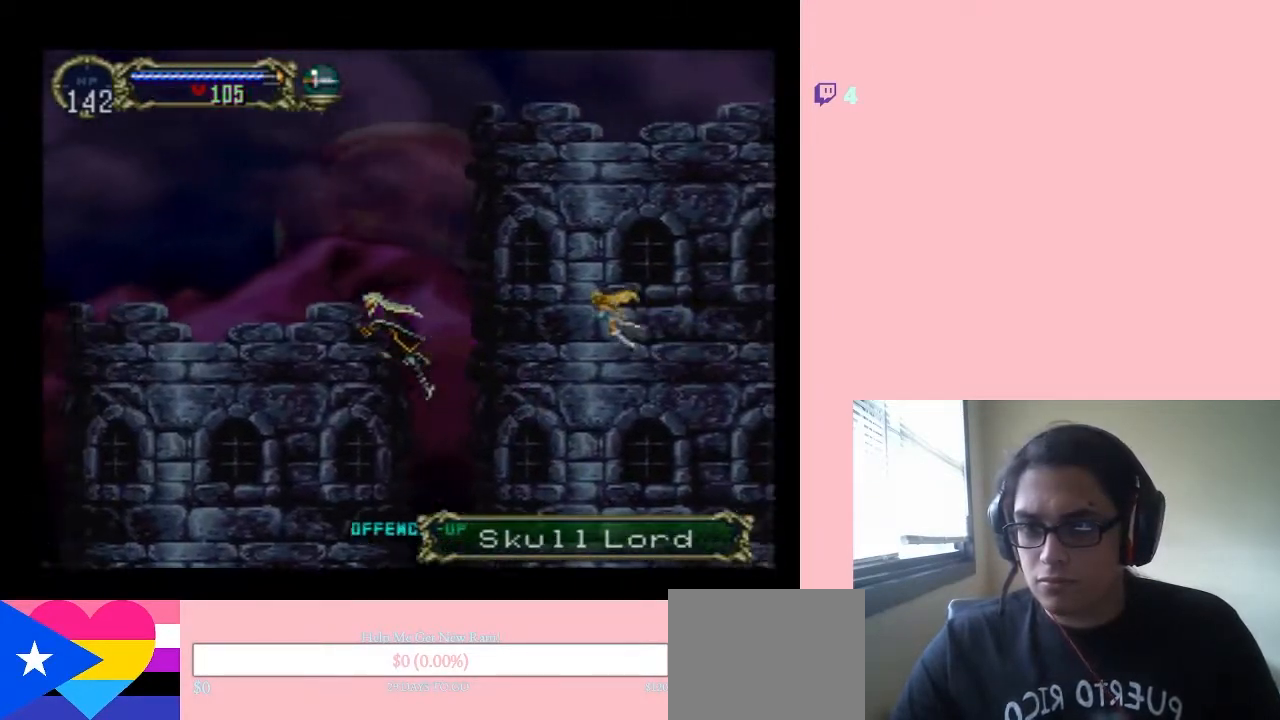
{"dt_ms": 500, "buttons": ["B", "DPAD_LEFT"], "left_stick": "center", "right_stick": "center", "events": [[100, "B", "down"]]}
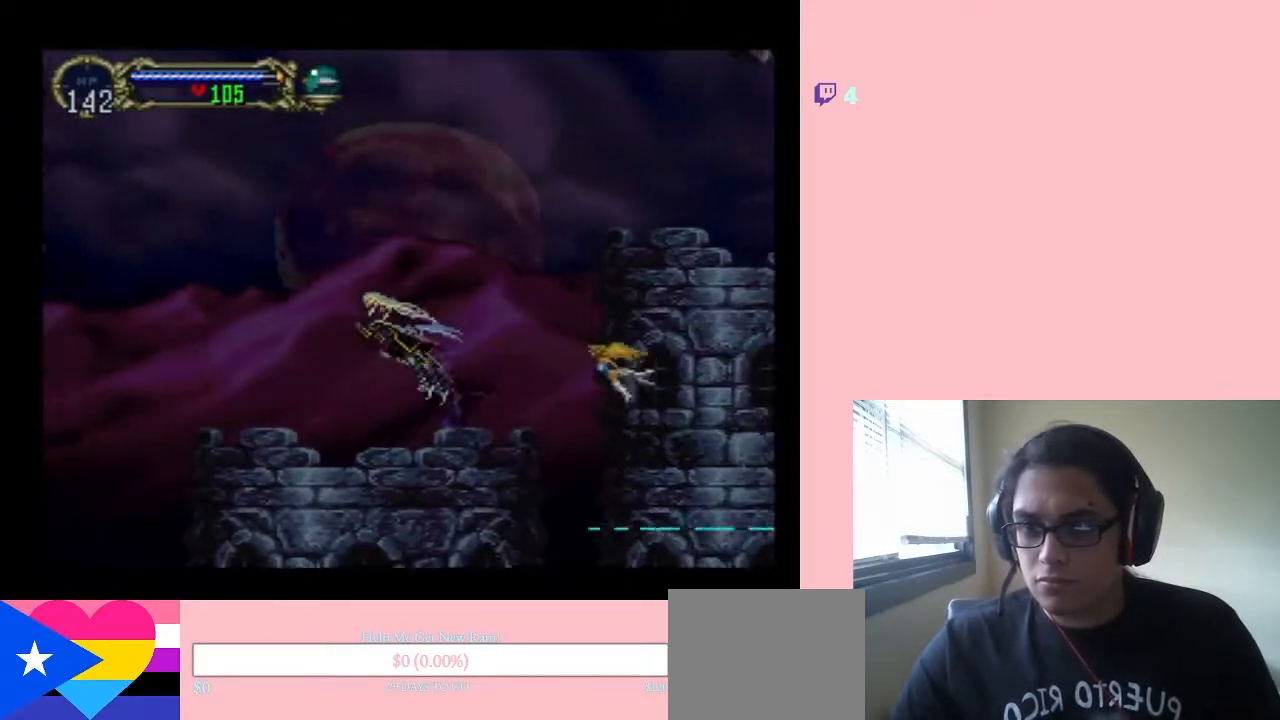
{"dt_ms": 500, "buttons": ["DPAD_LEFT"], "left_stick": "center", "right_stick": "center", "events": [[317, "B", "up"]]}
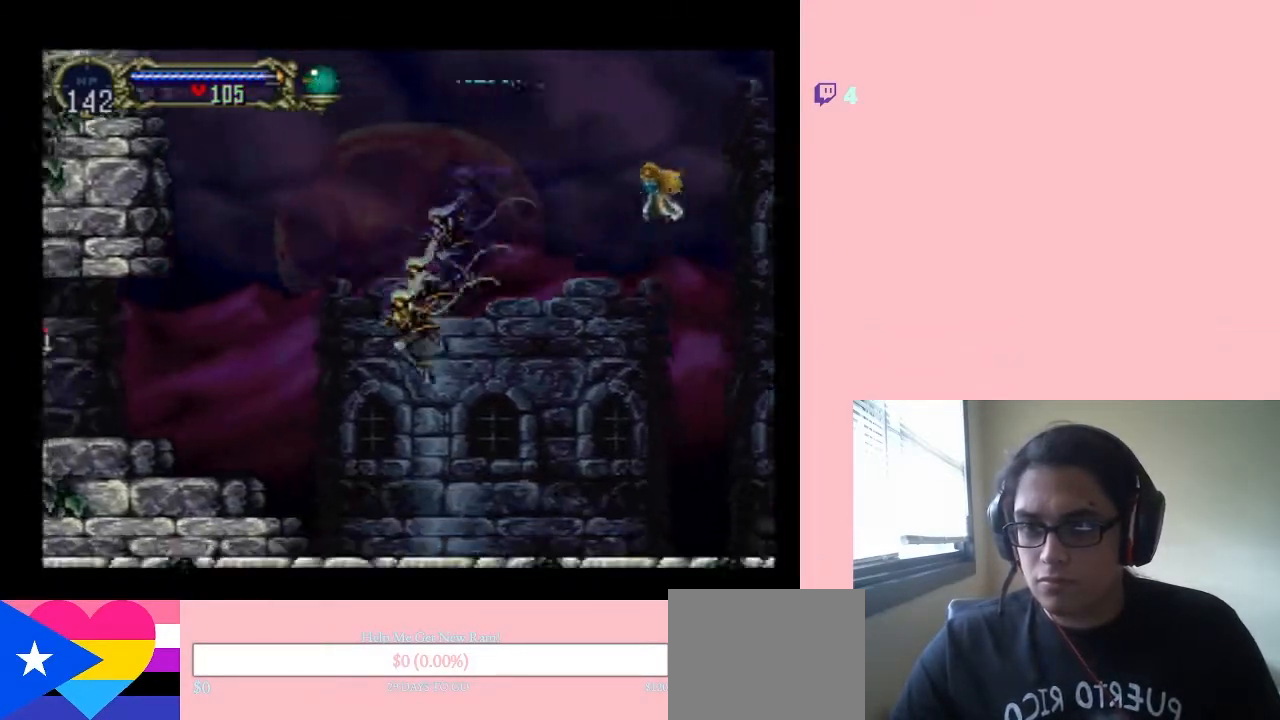
{"dt_ms": 500, "buttons": ["B", "DPAD_LEFT"], "left_stick": "center", "right_stick": "center", "events": [[333, "B", "down"]]}
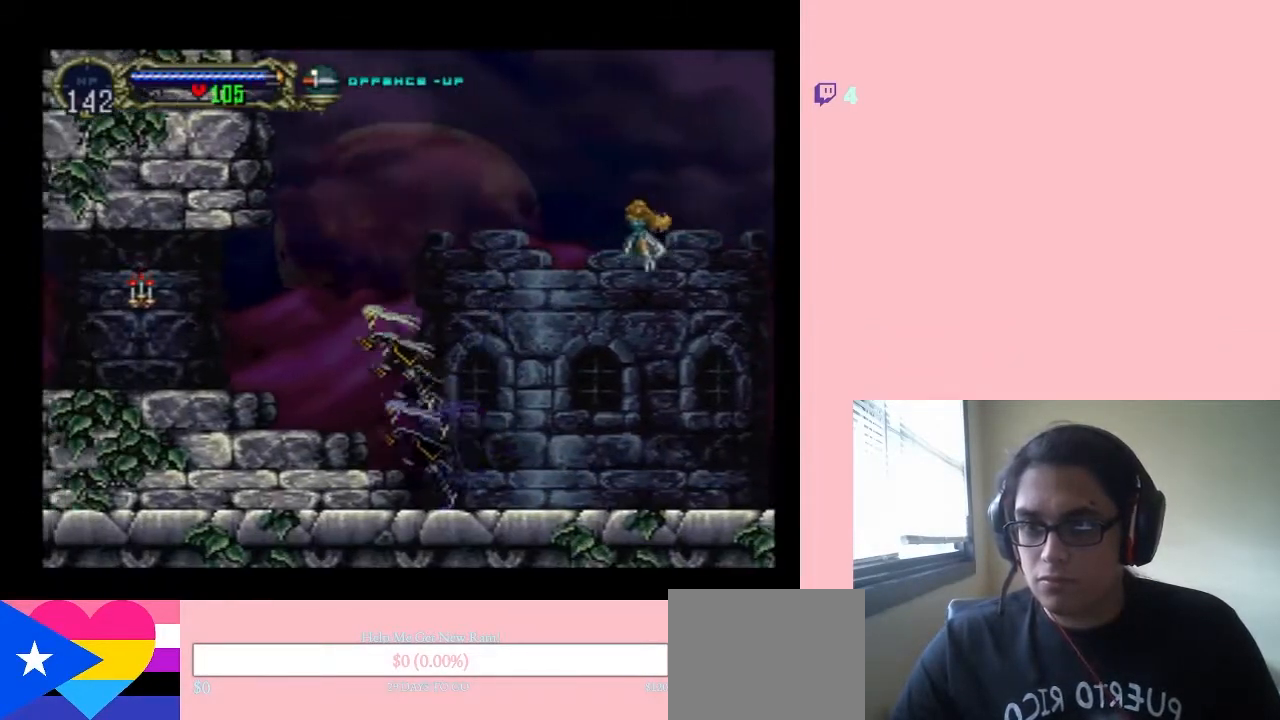
{"dt_ms": 500, "buttons": ["DPAD_LEFT"], "left_stick": "center", "right_stick": "center", "events": [[417, "B", "up"]]}
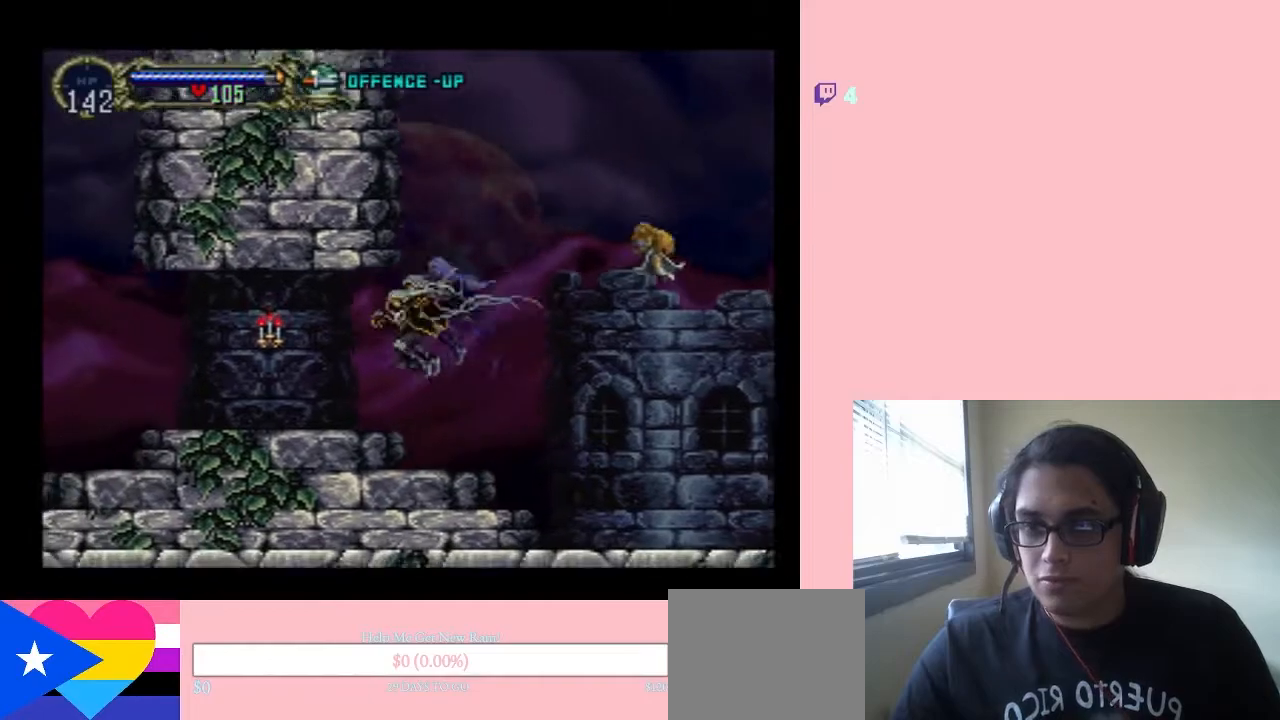
{"dt_ms": 500, "buttons": ["DPAD_LEFT"], "left_stick": "center", "right_stick": "center", "events": []}
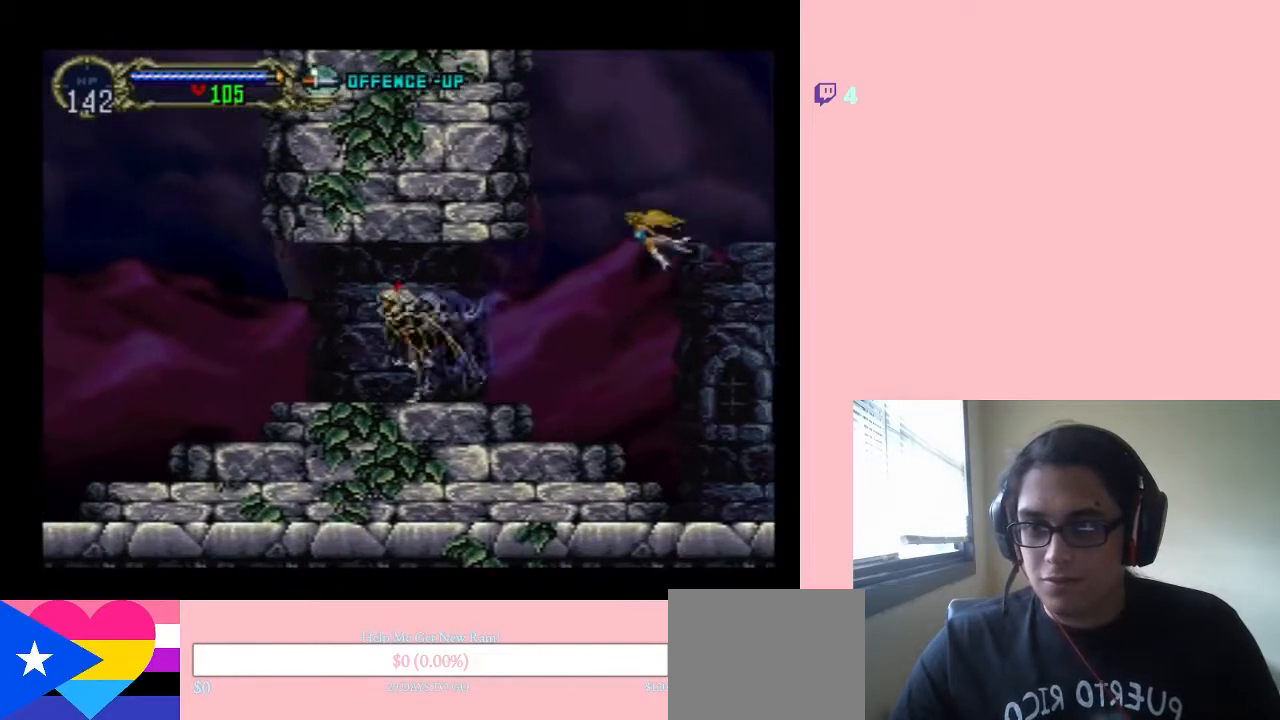
{"dt_ms": 500, "buttons": [], "left_stick": "center", "right_stick": "center", "events": [[17, "DPAD_LEFT", "up"]]}
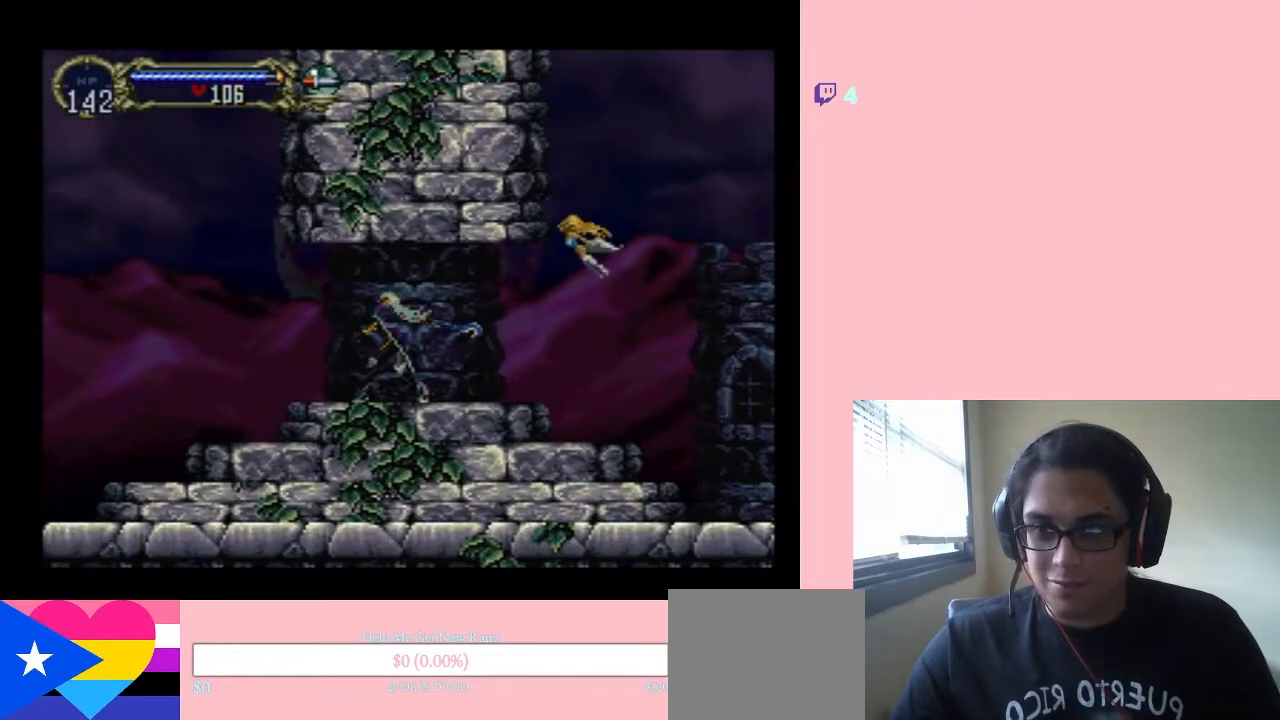
{"dt_ms": 500, "buttons": ["B", "DPAD_LEFT"], "left_stick": "center", "right_stick": "center", "events": [[33, "DPAD_LEFT", "down"], [450, "B", "down"]]}
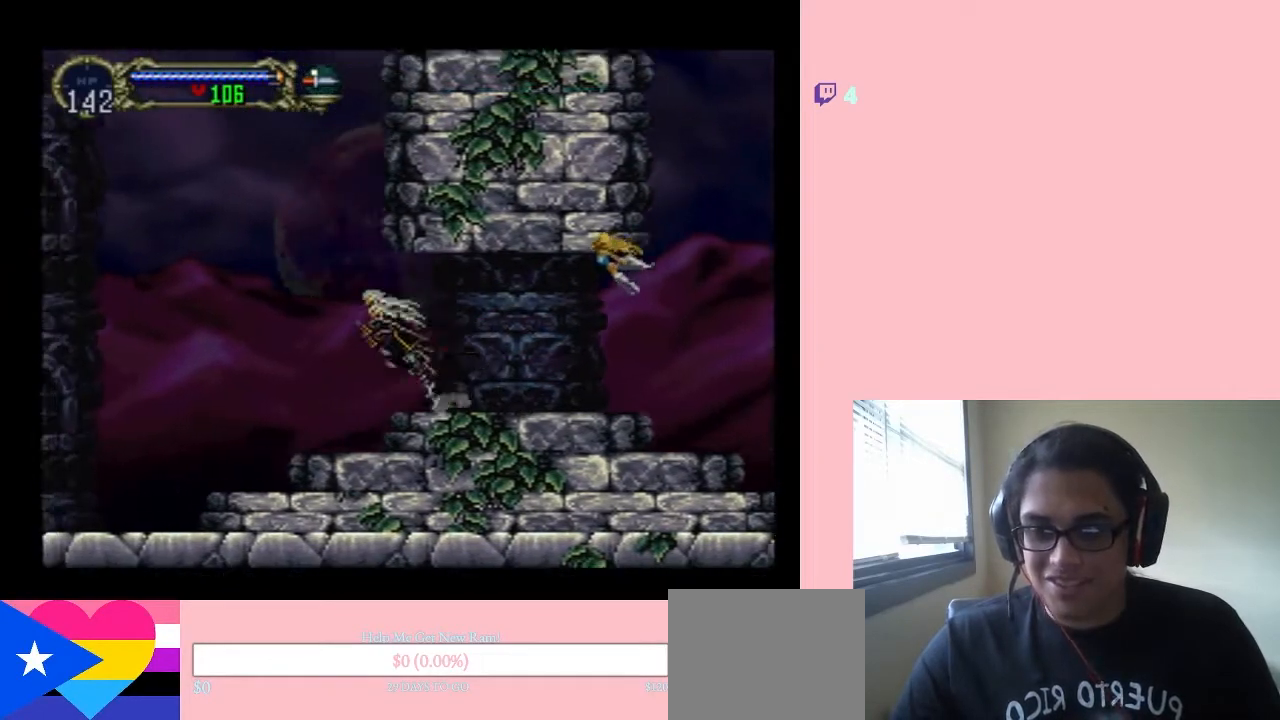
{"dt_ms": 500, "buttons": ["B", "DPAD_LEFT"], "left_stick": "center", "right_stick": "center", "events": [[100, "B", "up"], [500, "B", "down"]]}
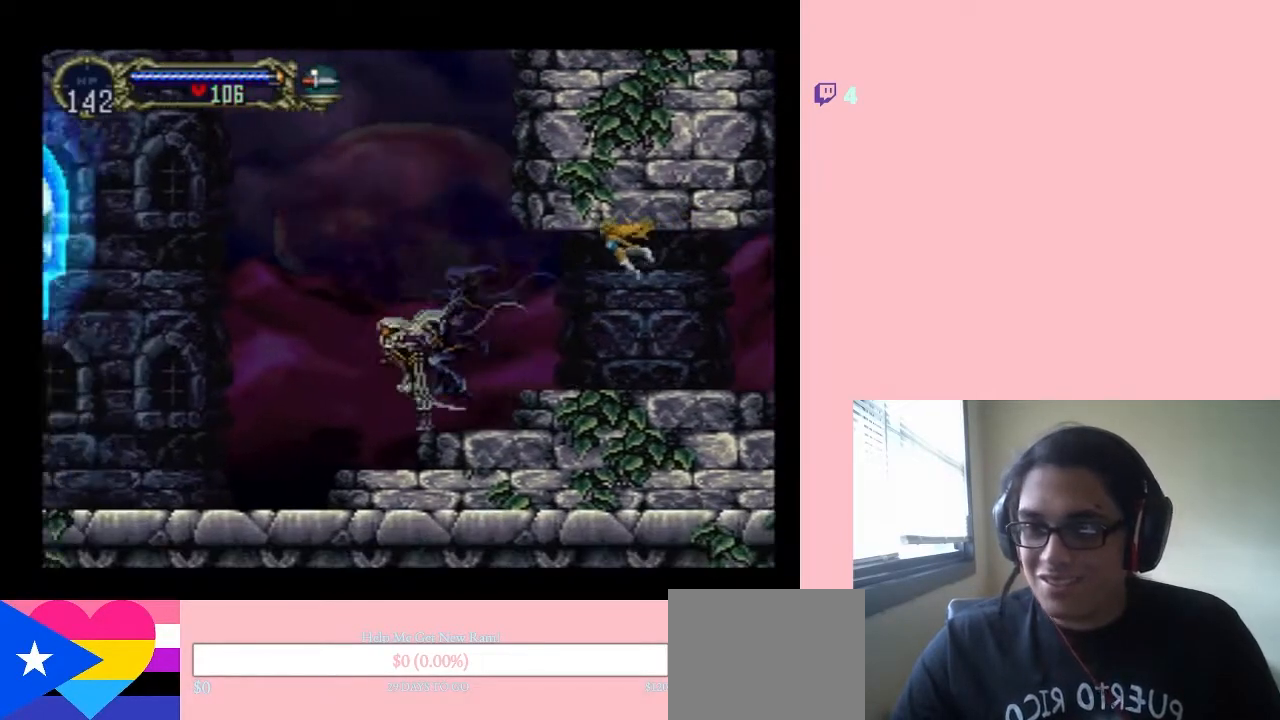
{"dt_ms": 500, "buttons": ["DPAD_LEFT"], "left_stick": "center", "right_stick": "center", "events": [[267, "B", "up"]]}
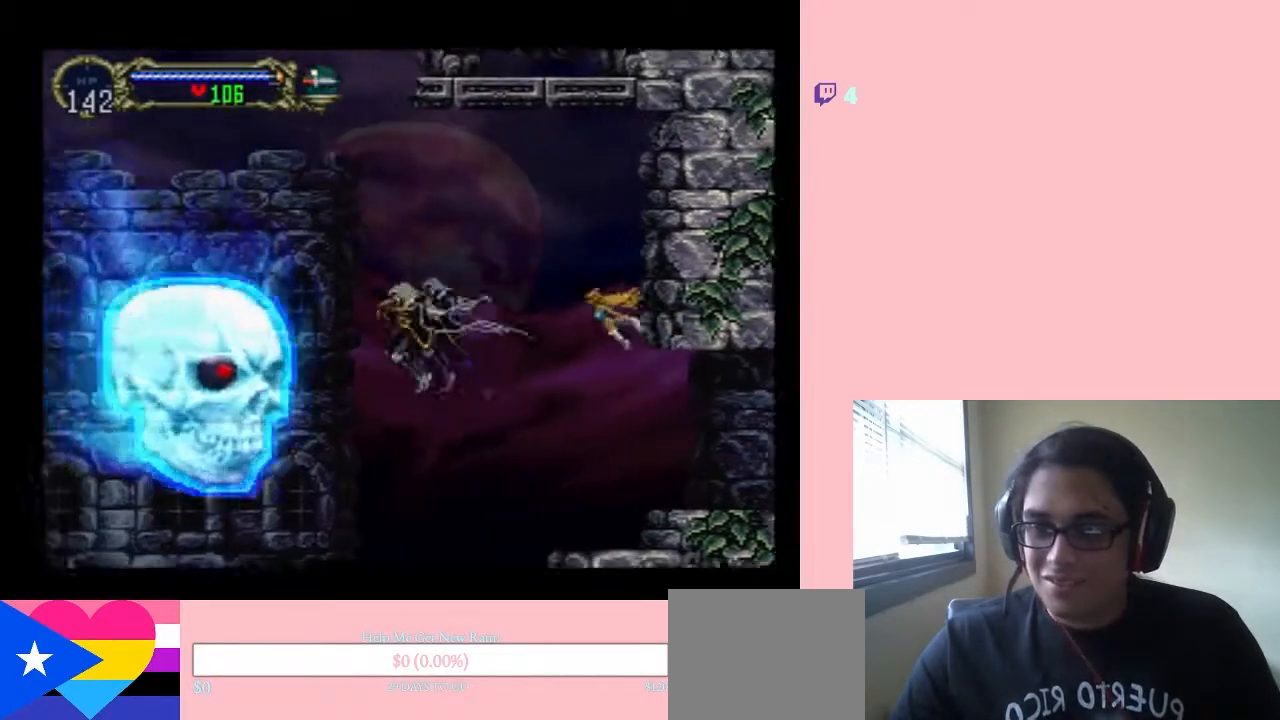
{"dt_ms": 500, "buttons": [], "left_stick": "center", "right_stick": "center", "events": [[317, "DPAD_LEFT", "up"]]}
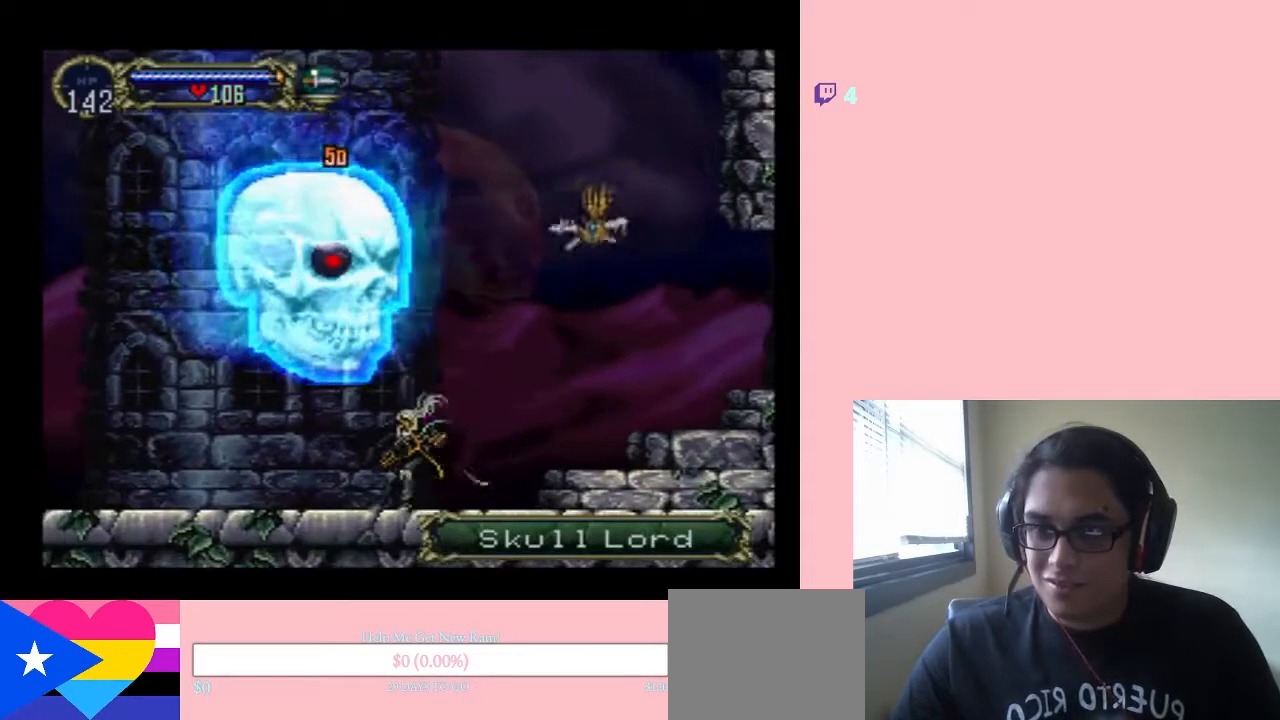
{"dt_ms": 500, "buttons": [], "left_stick": "center", "right_stick": "center", "events": []}
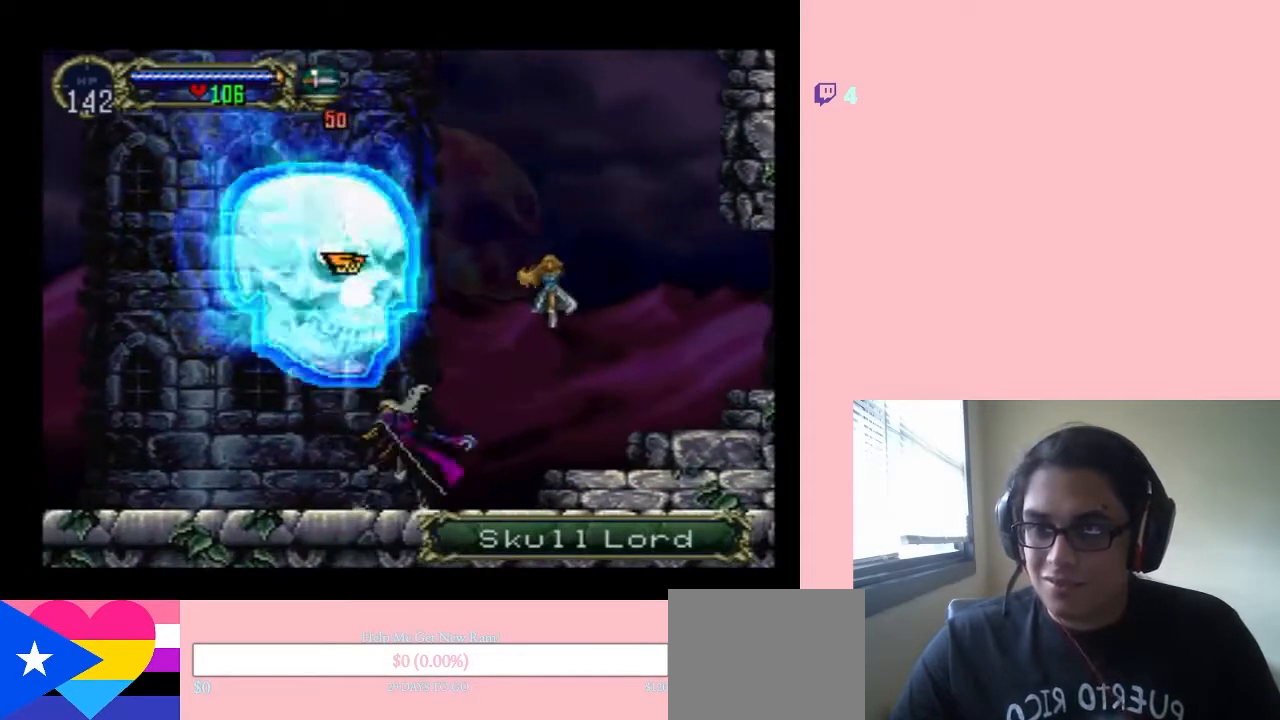
{"dt_ms": 500, "buttons": [], "left_stick": "center", "right_stick": "center", "events": []}
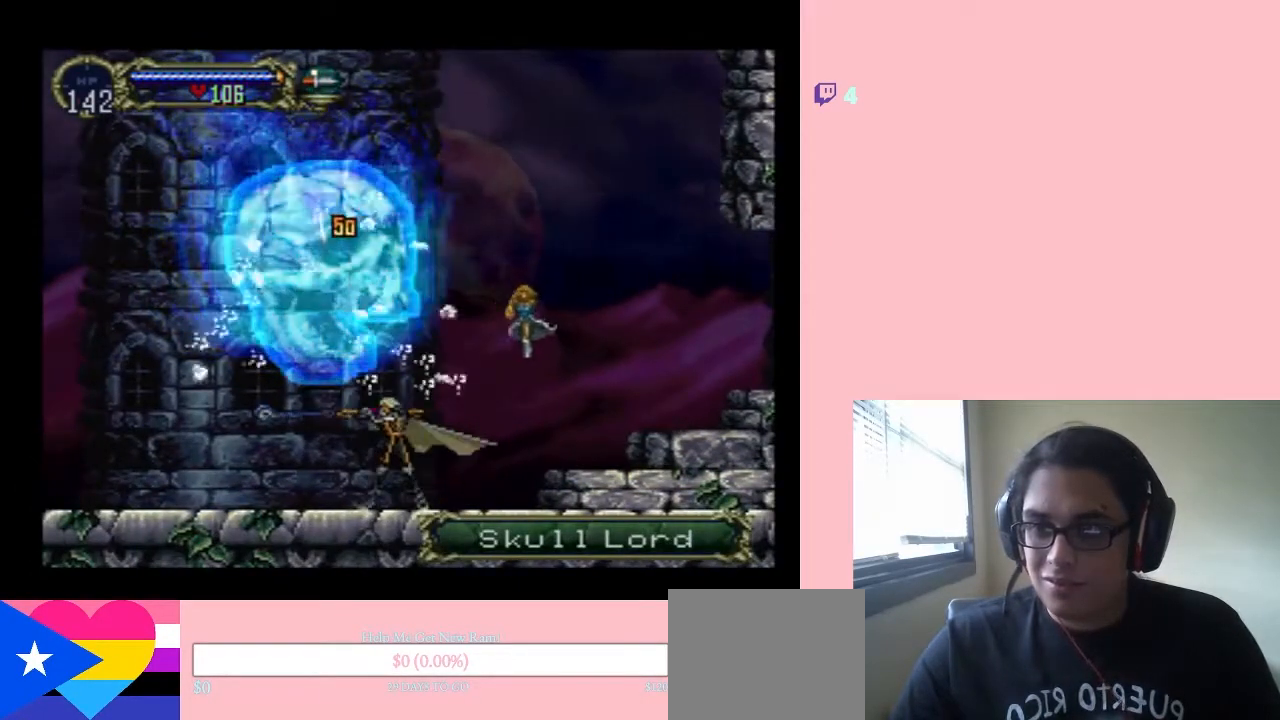
{"dt_ms": 500, "buttons": ["DPAD_LEFT"], "left_stick": "center", "right_stick": "center", "events": [[233, "DPAD_LEFT", "down"]]}
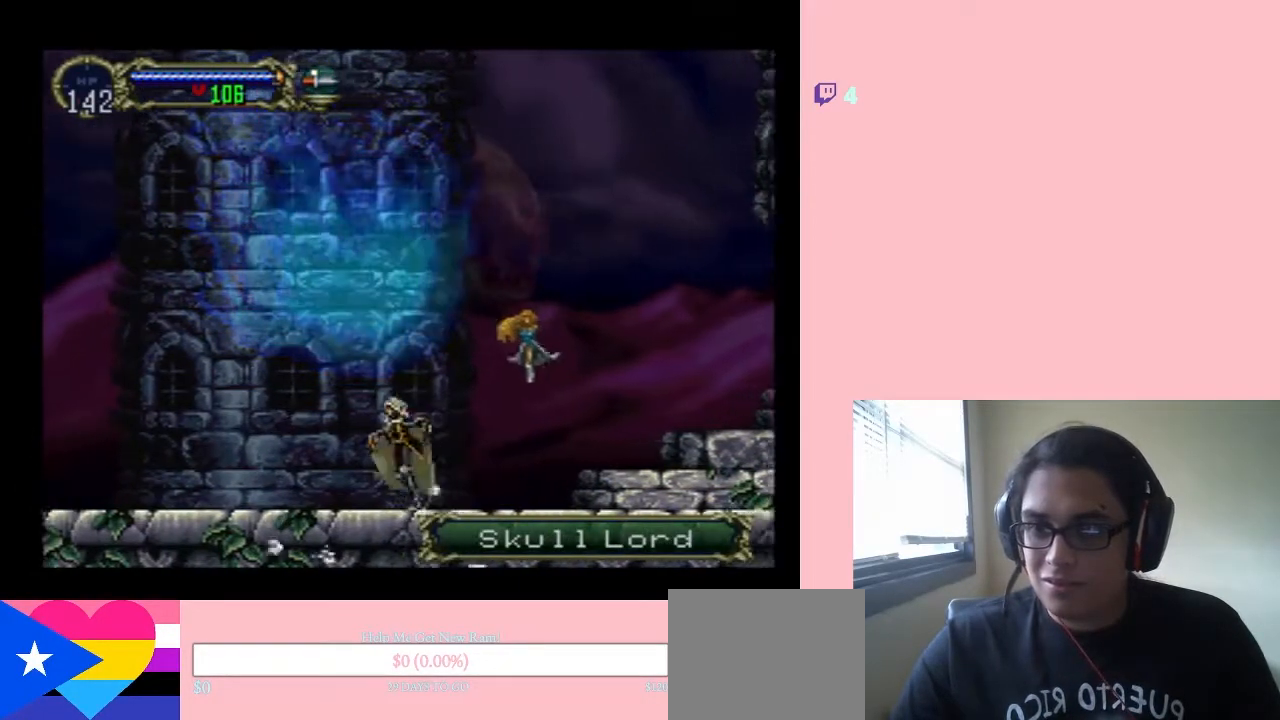
{"dt_ms": 500, "buttons": ["DPAD_LEFT"], "left_stick": "center", "right_stick": "center", "events": [[317, "B", "down"], [383, "B", "up"]]}
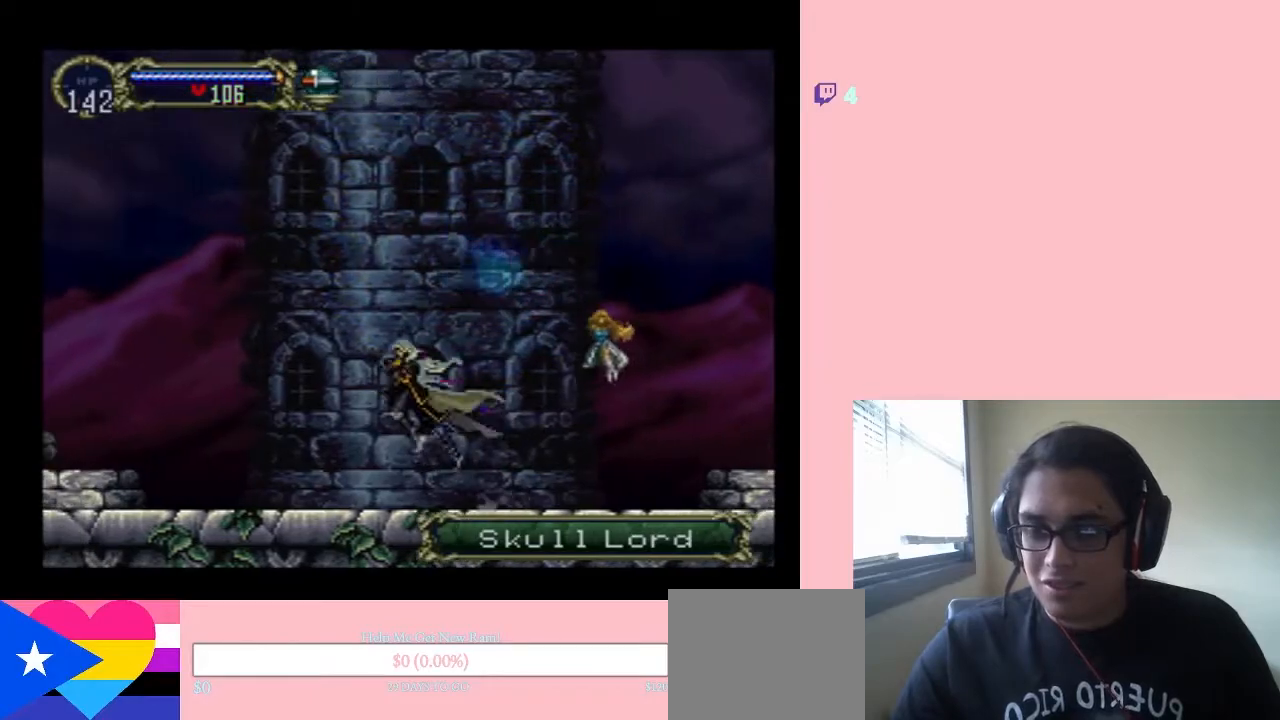
{"dt_ms": 500, "buttons": ["DPAD_LEFT"], "left_stick": "center", "right_stick": "center", "events": []}
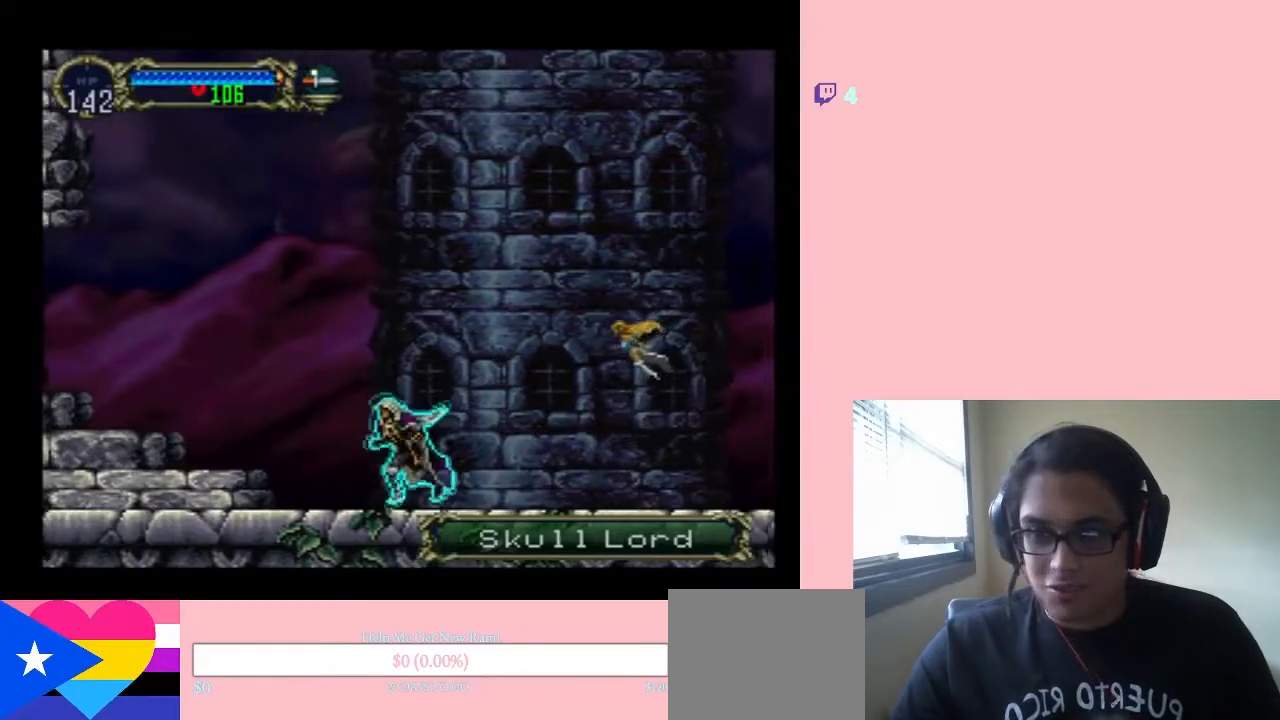
{"dt_ms": 500, "buttons": ["B", "DPAD_LEFT"], "left_stick": "center", "right_stick": "center", "events": [[317, "B", "down"]]}
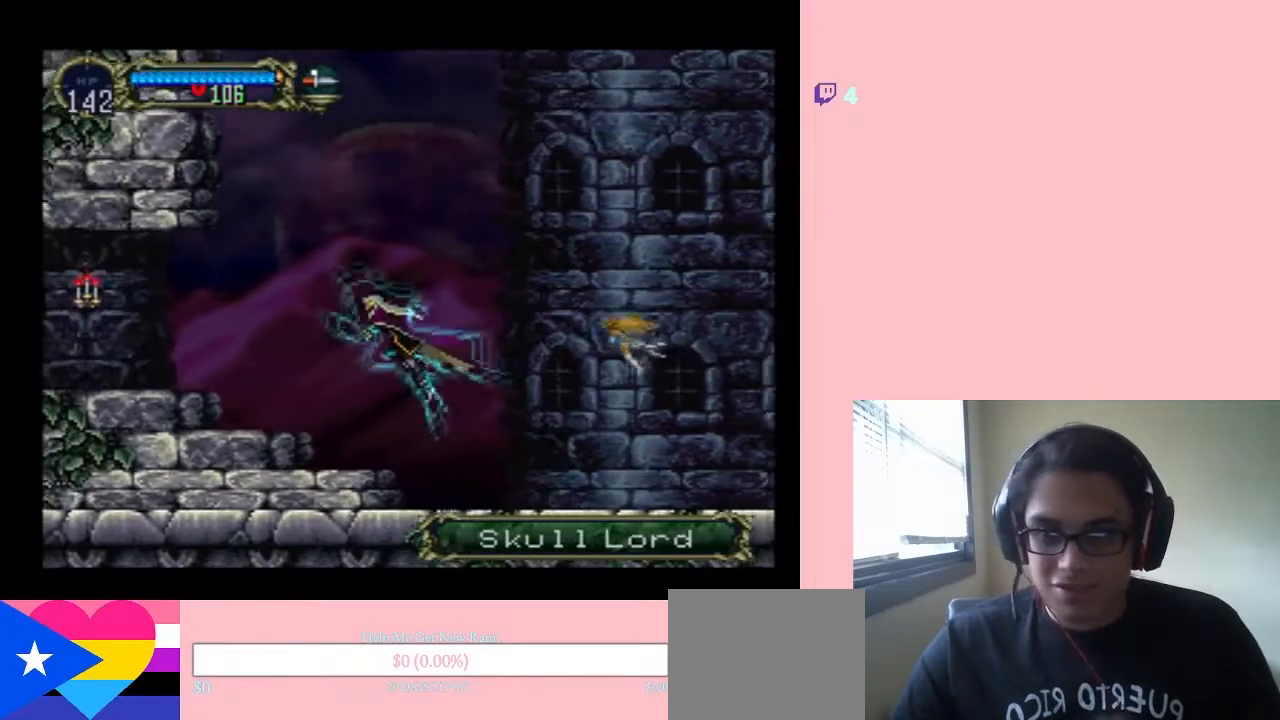
{"dt_ms": 500, "buttons": ["DPAD_LEFT"], "left_stick": "center", "right_stick": "center", "events": [[200, "B", "up"]]}
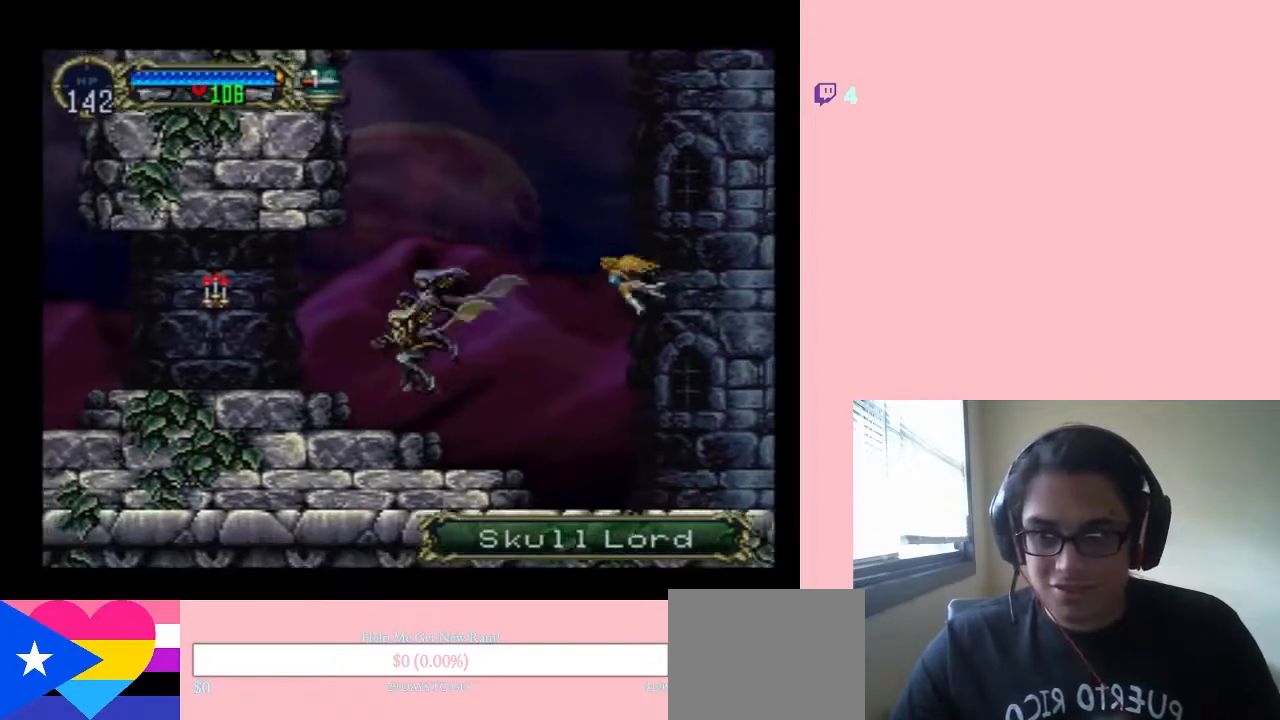
{"dt_ms": 500, "buttons": ["DPAD_LEFT"], "left_stick": "center", "right_stick": "center", "events": [[33, "B", "down"], [133, "B", "up"]]}
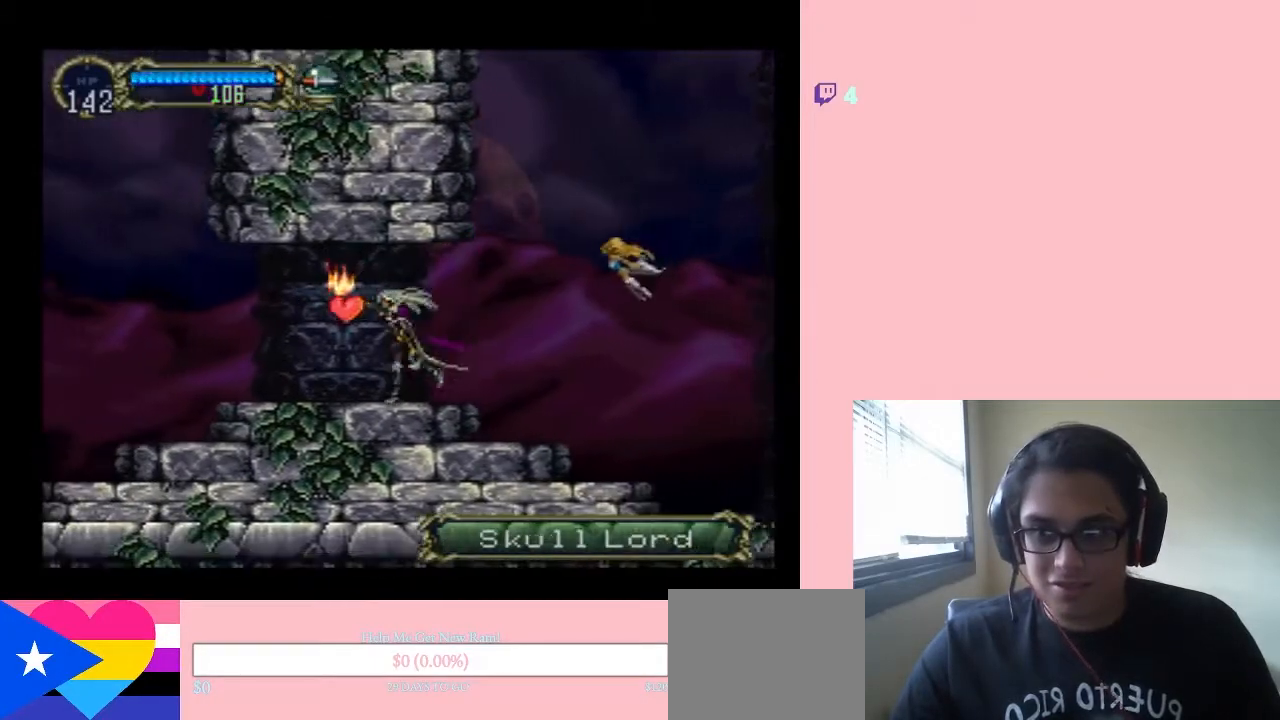
{"dt_ms": 500, "buttons": ["DPAD_LEFT"], "left_stick": "center", "right_stick": "center", "events": [[300, "B", "down"], [367, "B", "up"]]}
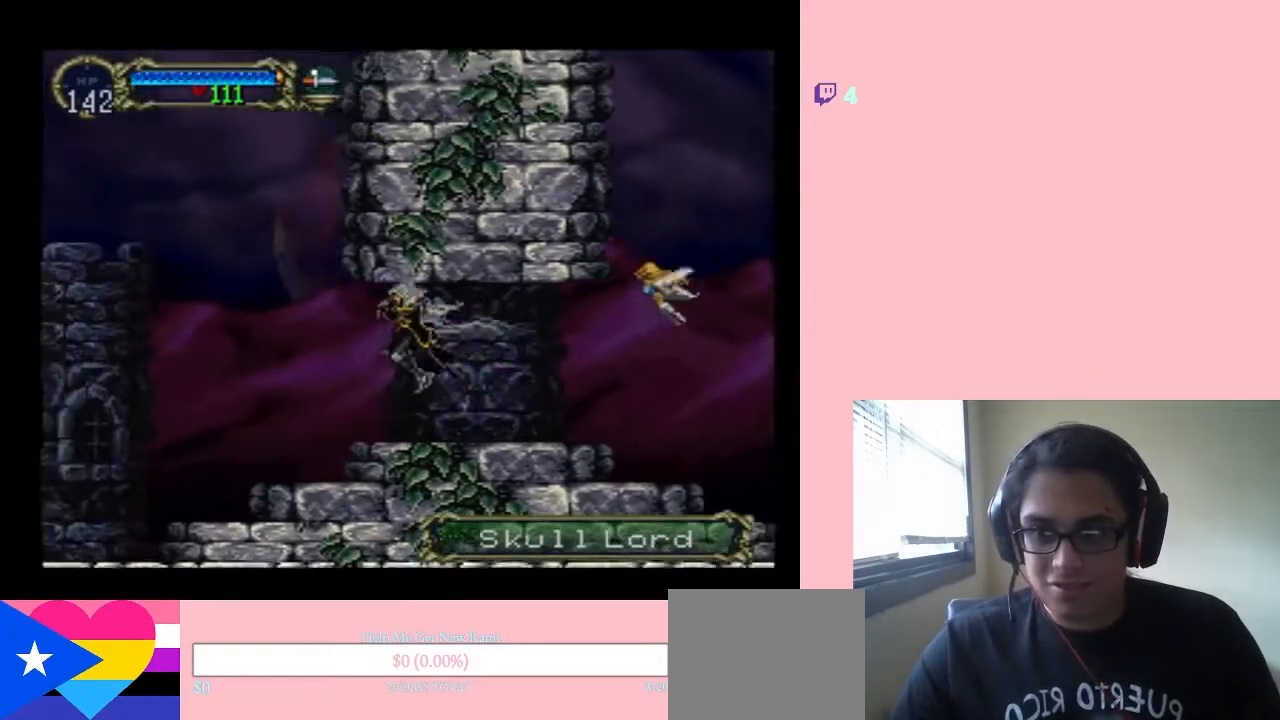
{"dt_ms": 500, "buttons": ["DPAD_LEFT"], "left_stick": "center", "right_stick": "center", "events": [[267, "B", "down"], [367, "B", "up"]]}
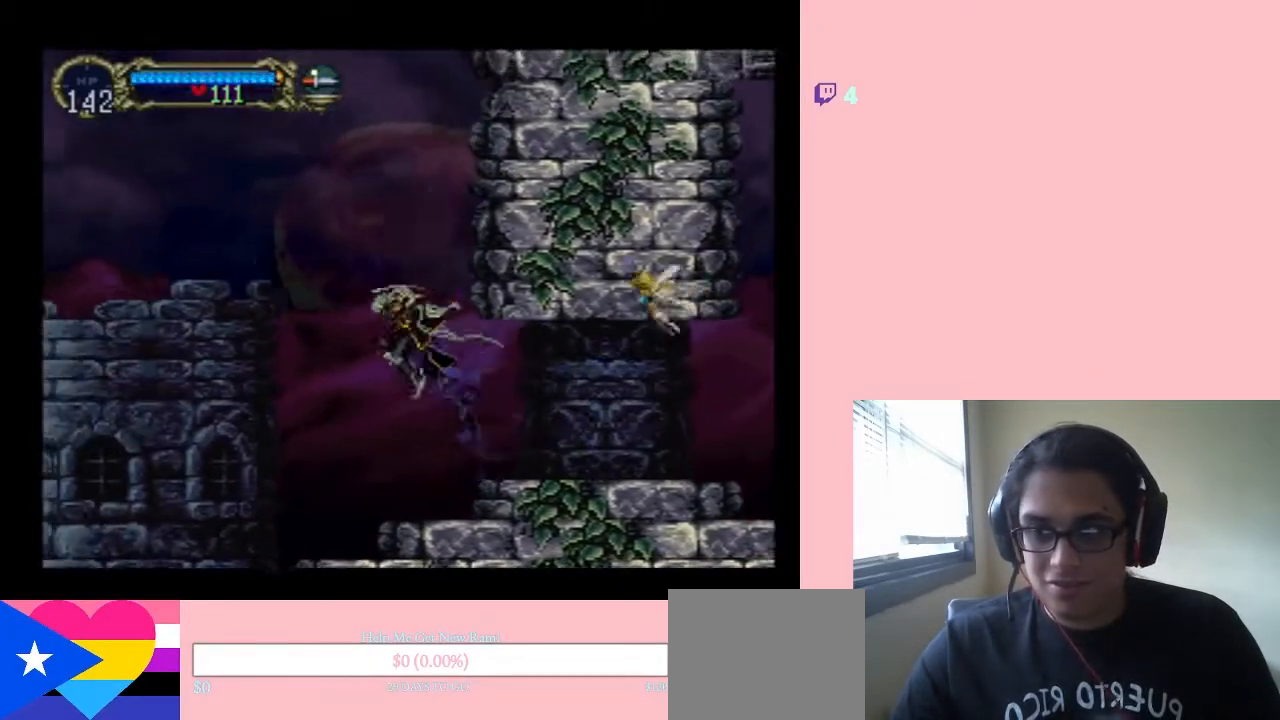
{"dt_ms": 500, "buttons": ["DPAD_LEFT"], "left_stick": "center", "right_stick": "center", "events": []}
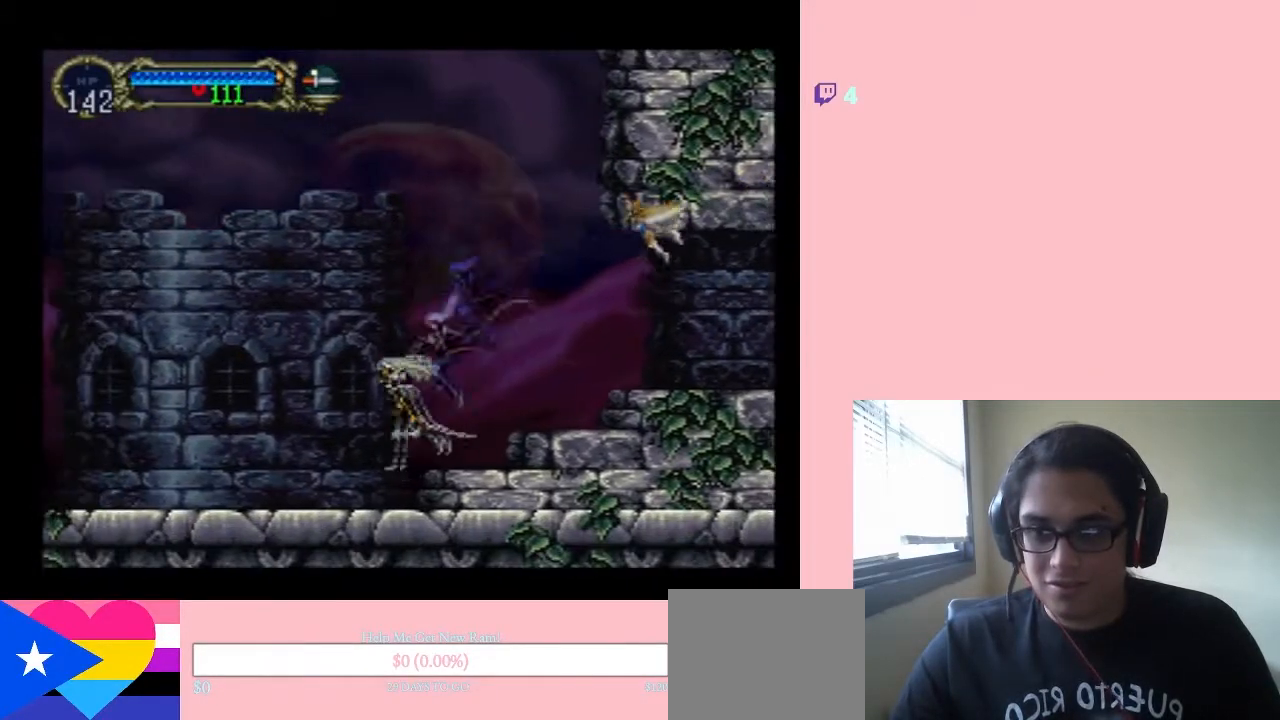
{"dt_ms": 500, "buttons": ["DPAD_LEFT"], "left_stick": "center", "right_stick": "center", "events": [[50, "B", "down"], [117, "B", "up"]]}
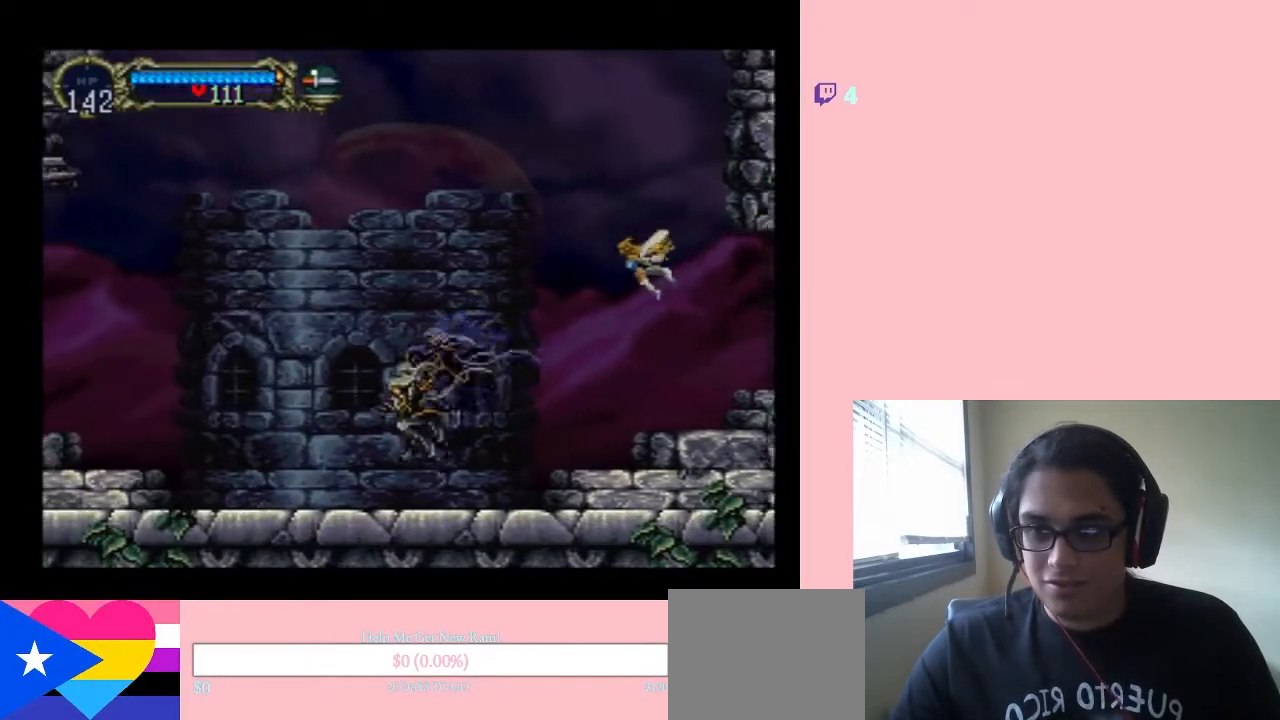
{"dt_ms": 500, "buttons": ["DPAD_LEFT"], "left_stick": "center", "right_stick": "center", "events": []}
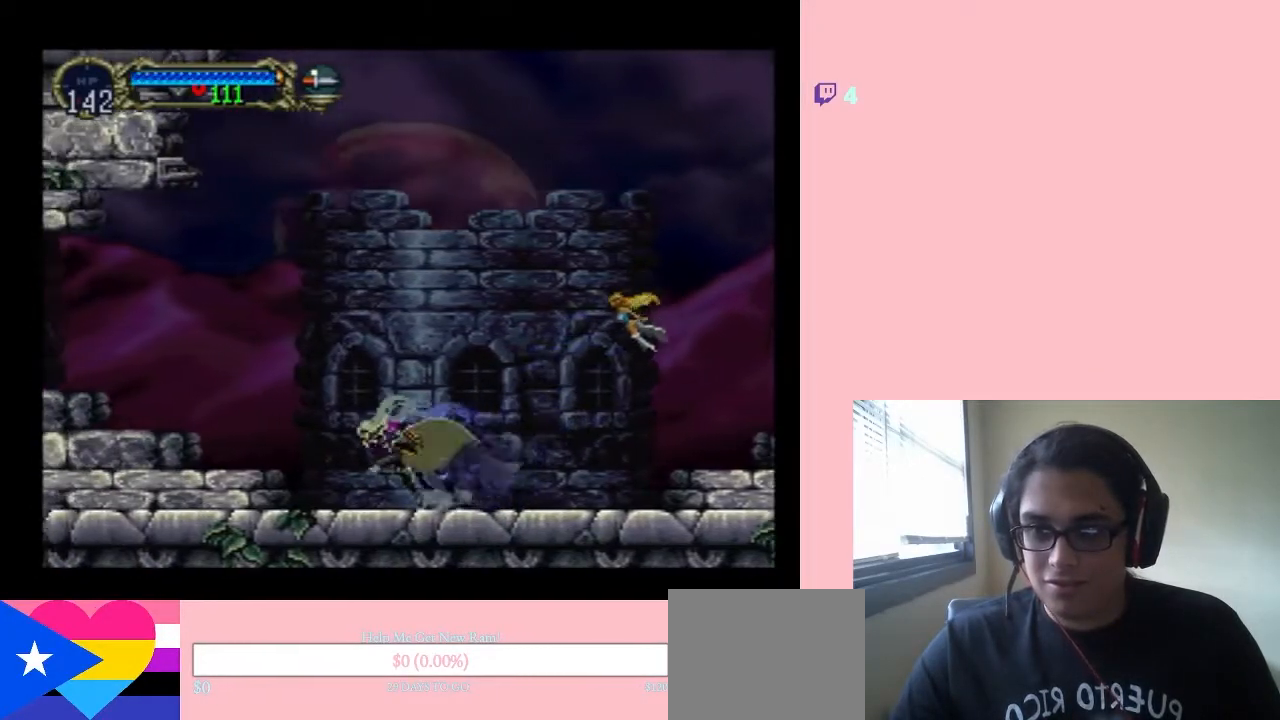
{"dt_ms": 500, "buttons": ["START"], "left_stick": "center", "right_stick": "center", "events": [[50, "B", "down"], [167, "B", "up"], [350, "START", "down"], [467, "DPAD_LEFT", "up"]]}
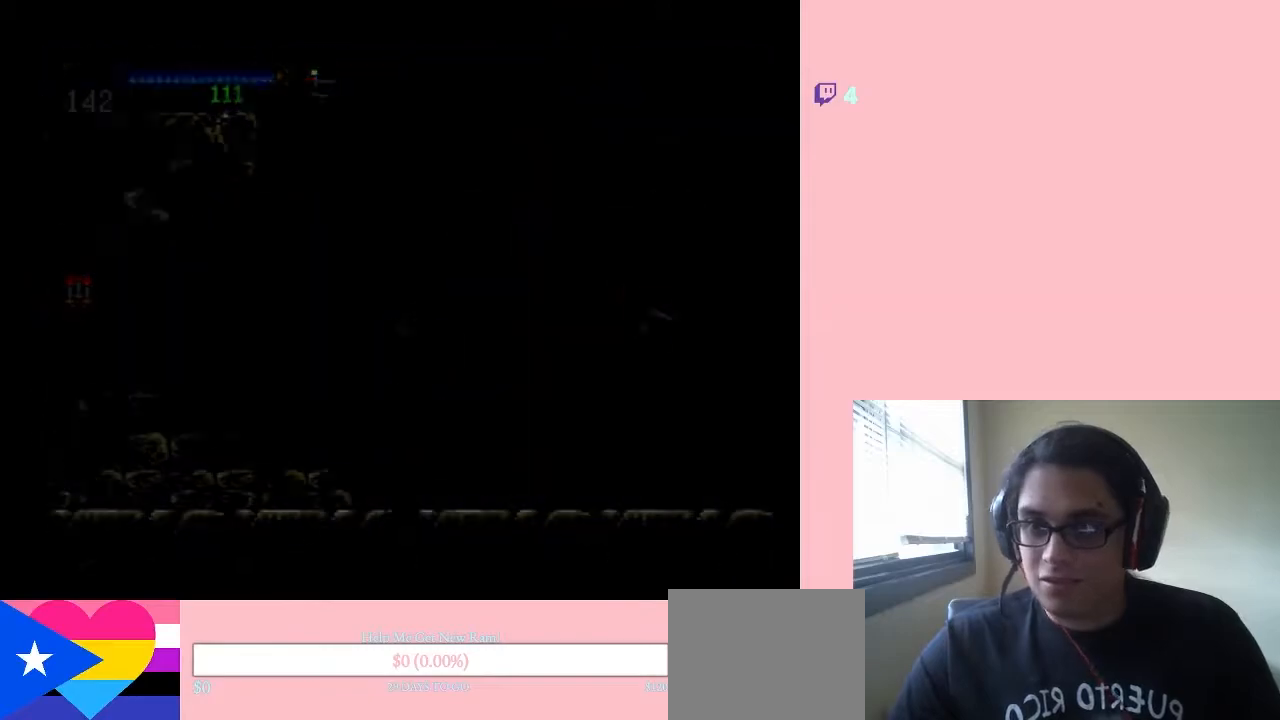
{"dt_ms": 500, "buttons": [], "left_stick": "center", "right_stick": "center", "events": [[33, "START", "up"]]}